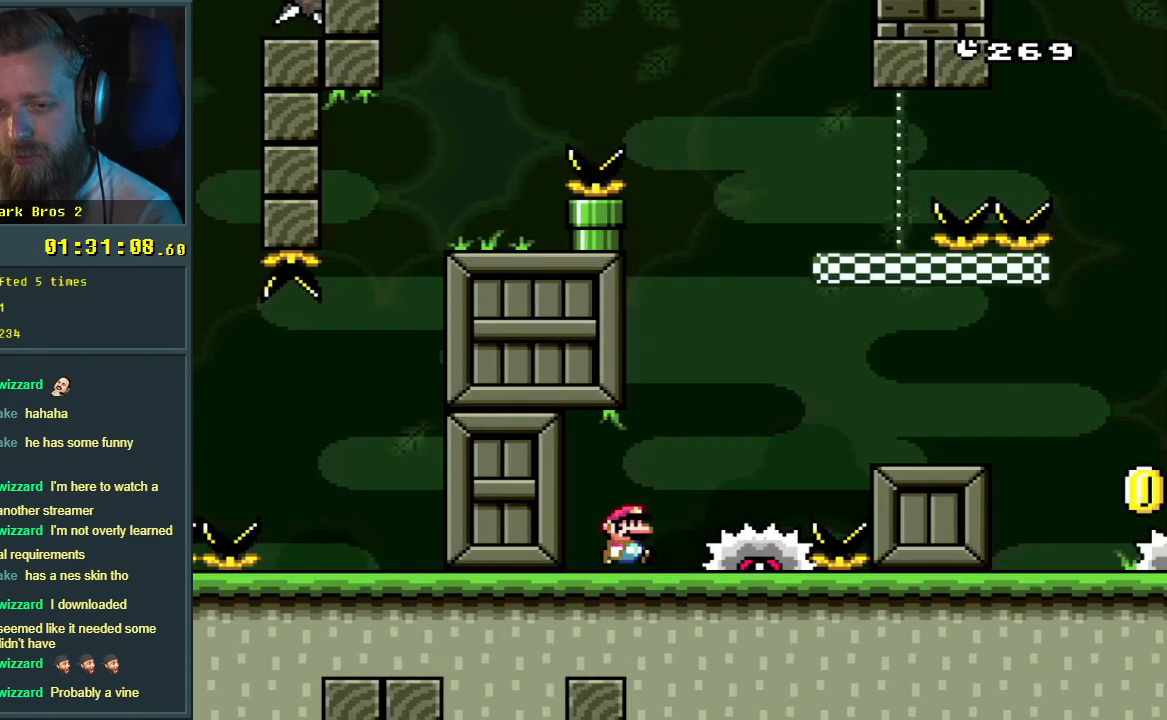
Gameplay with a controller (Nintendo layout); each line is a JSON object with the inputs held at the frame after it. "events" lists button and stick changes between this image and that frame as [ms after this image, input, new state], when the widget could be followed in between. Not read: L3 R3.
{"buttons": ["Y"], "events": [[183, "B", "up"], [250, "B", "down"], [317, "DPAD_RIGHT", "up"], [367, "B", "up"]]}
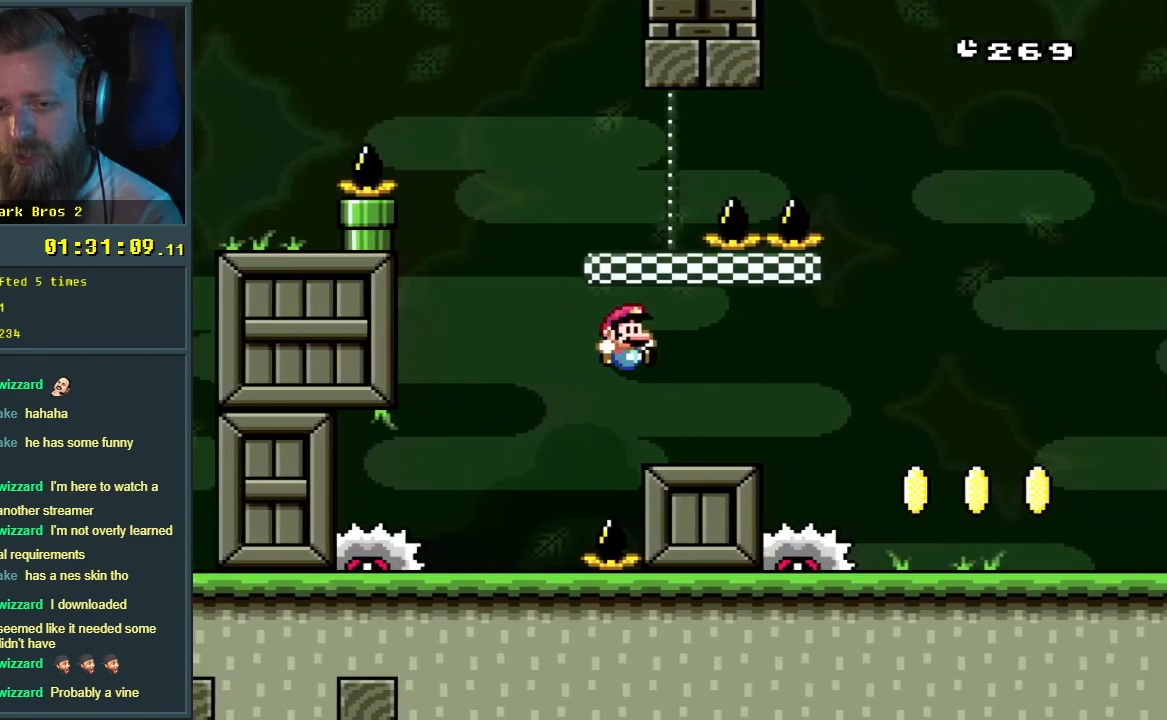
{"buttons": ["Y"], "events": [[33, "DPAD_LEFT", "down"], [183, "DPAD_LEFT", "up"]]}
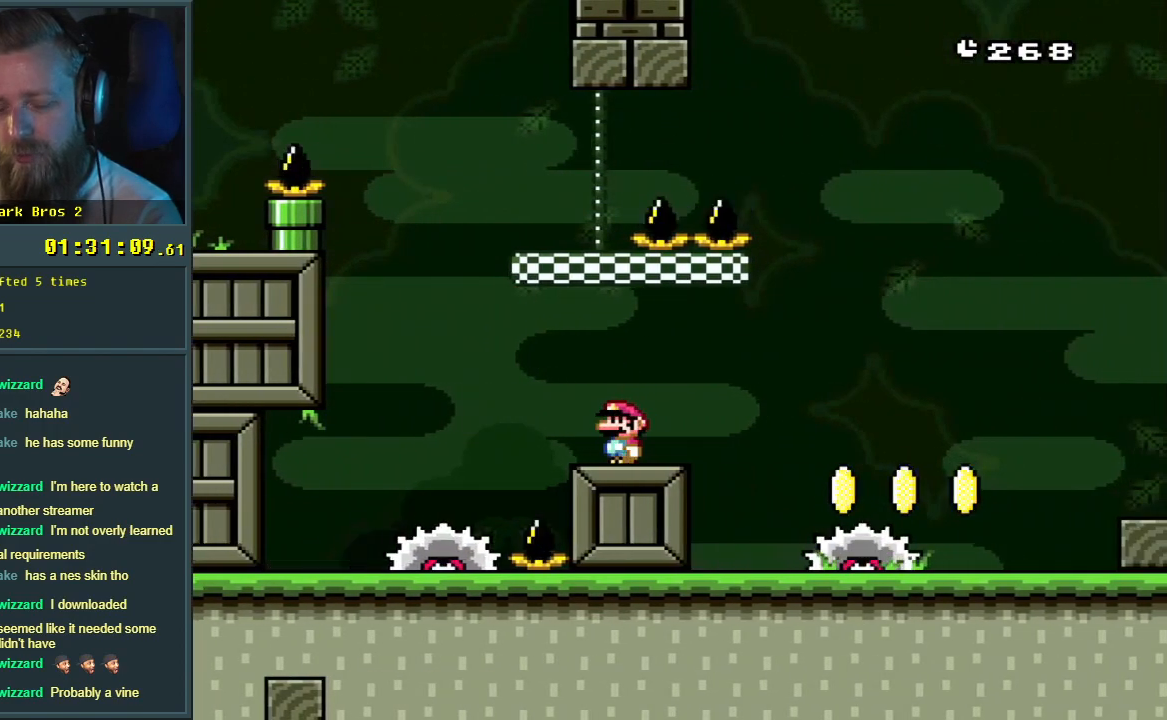
{"buttons": ["Y"], "events": []}
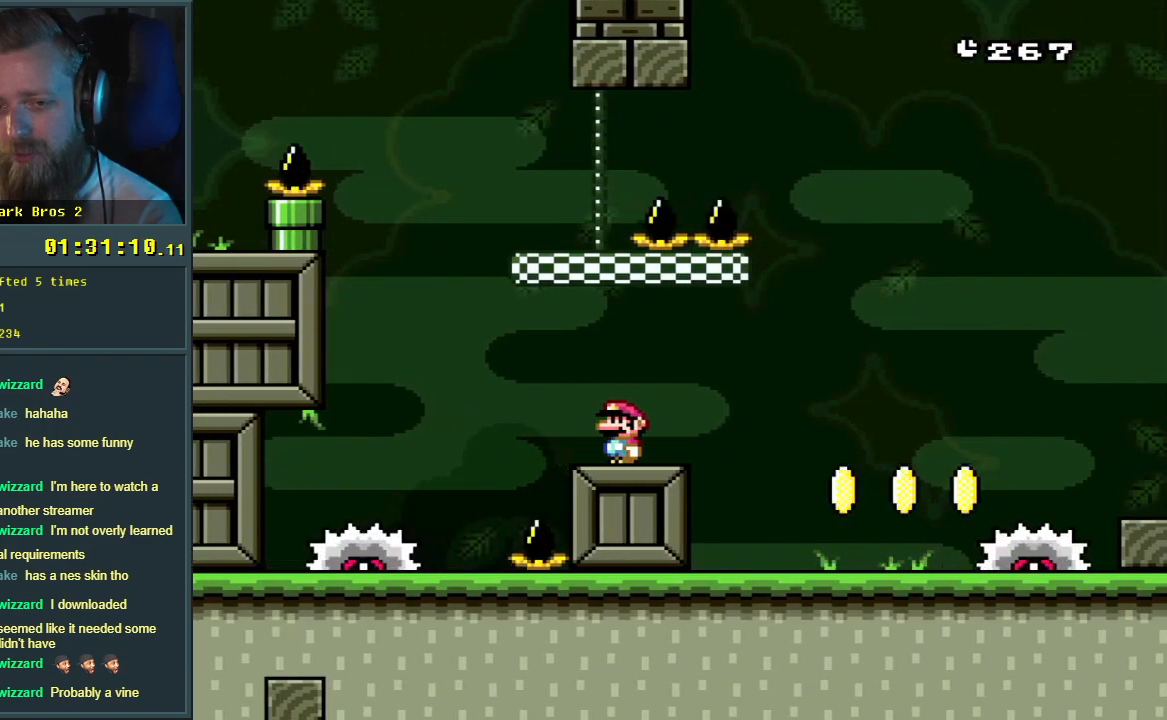
{"buttons": ["Y"], "events": []}
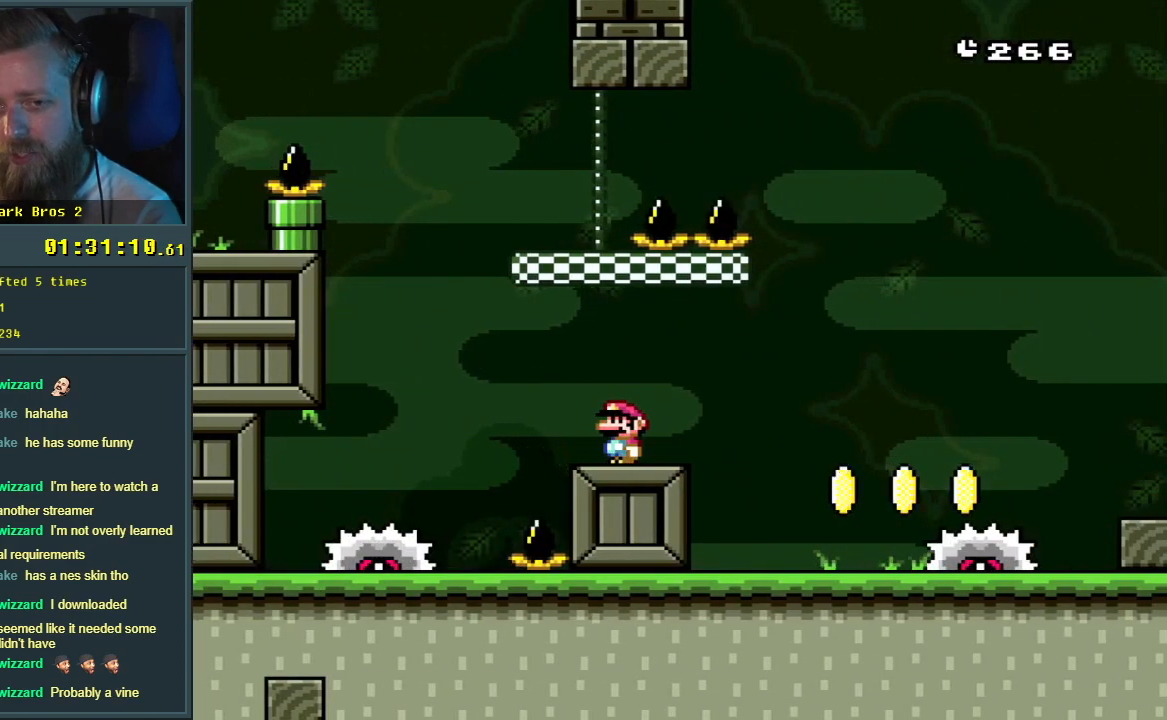
{"buttons": ["Y"], "events": []}
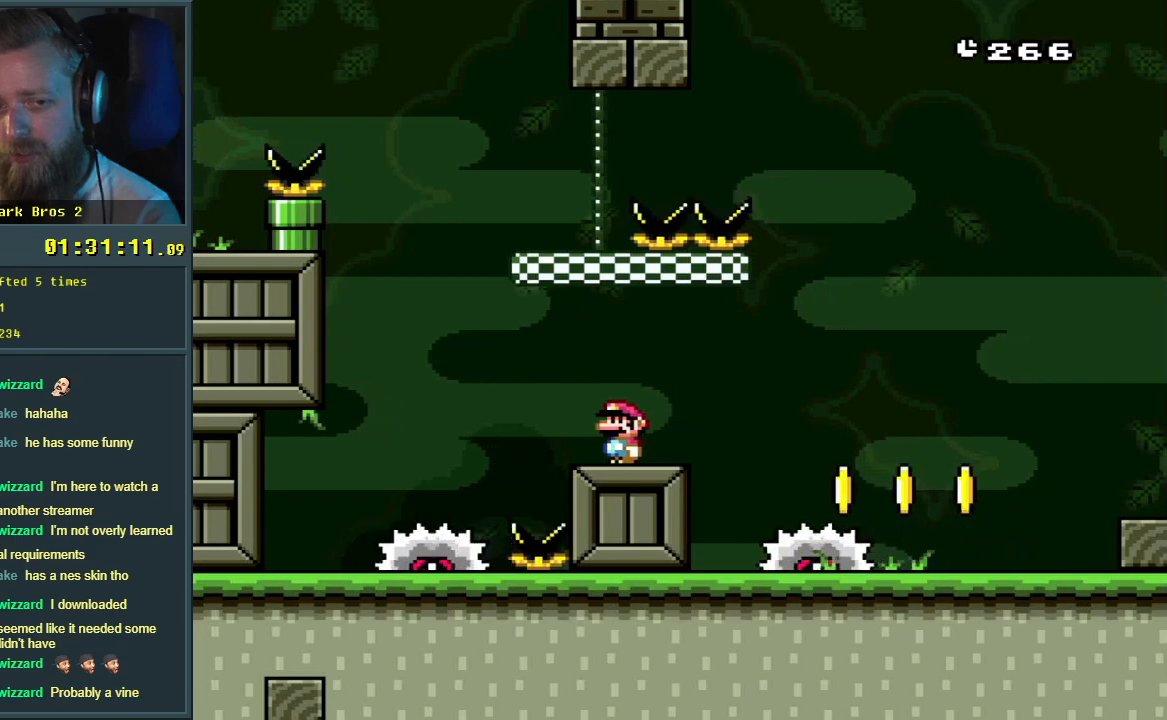
{"buttons": ["Y"], "events": []}
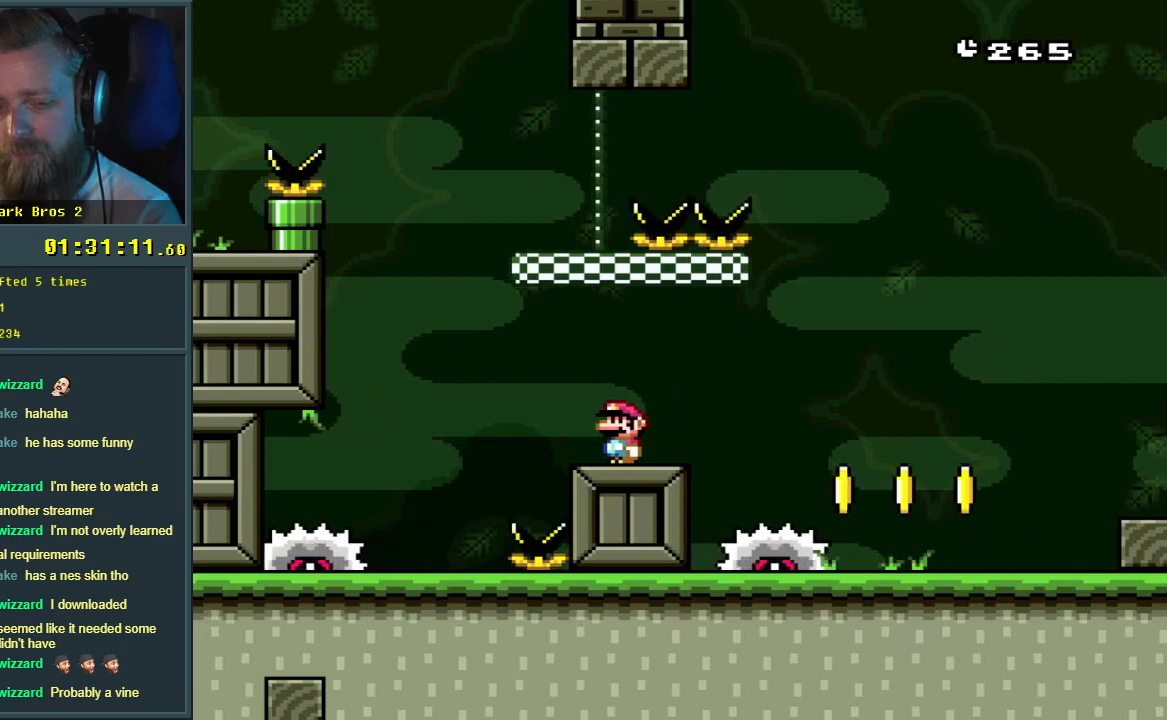
{"buttons": ["B", "Y"], "events": [[217, "DPAD_LEFT", "down"], [383, "B", "down"], [483, "DPAD_LEFT", "up"]]}
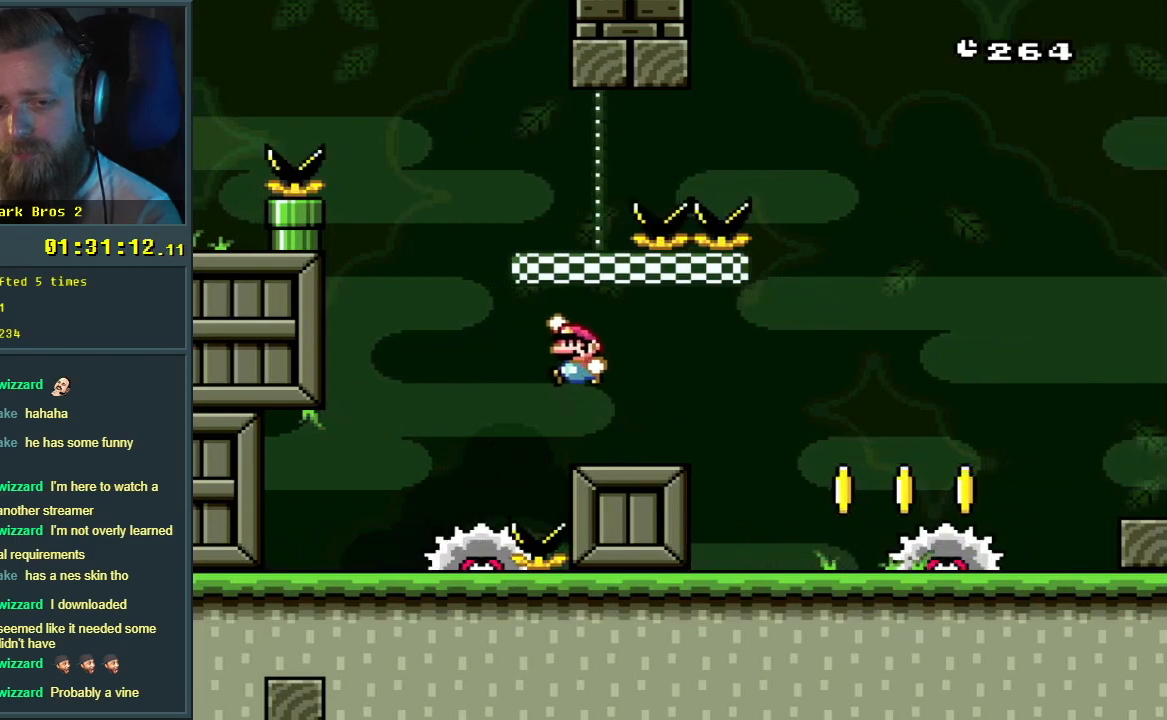
{"buttons": ["B", "Y"], "events": [[83, "DPAD_RIGHT", "down"], [267, "DPAD_RIGHT", "up"], [350, "DPAD_LEFT", "down"], [400, "DPAD_LEFT", "up"]]}
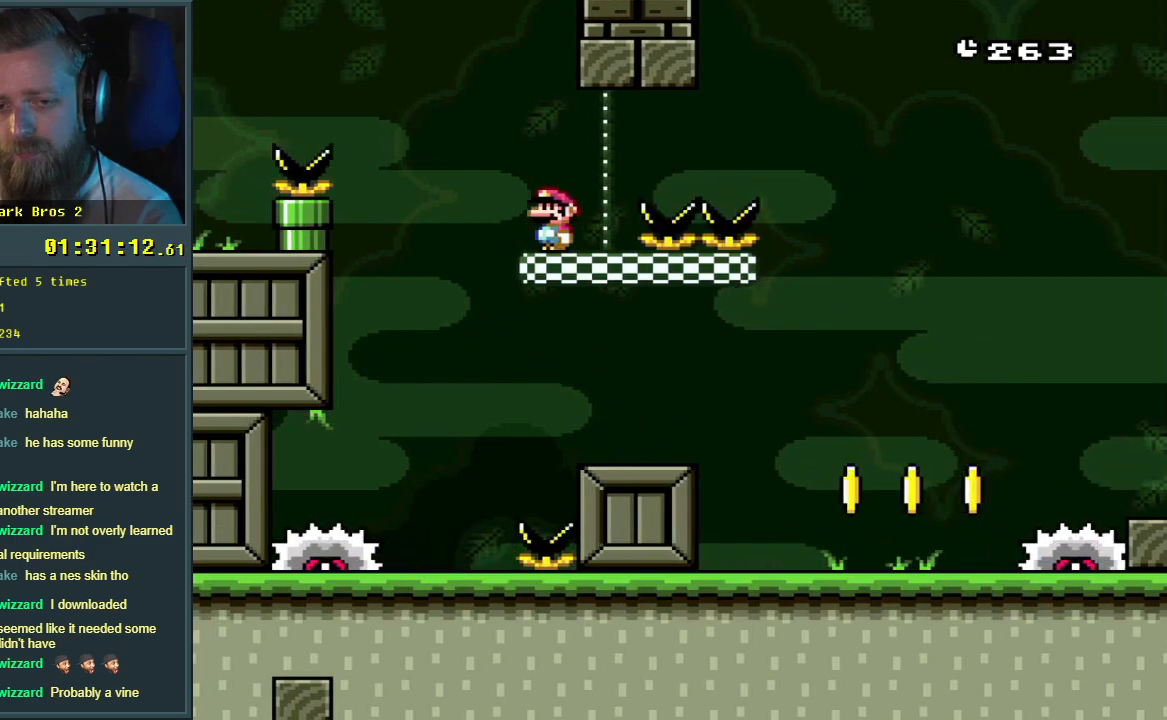
{"buttons": ["Y", "DPAD_LEFT"], "events": [[33, "DPAD_RIGHT", "down"], [67, "DPAD_RIGHT", "up"], [317, "B", "up"], [417, "DPAD_LEFT", "down"]]}
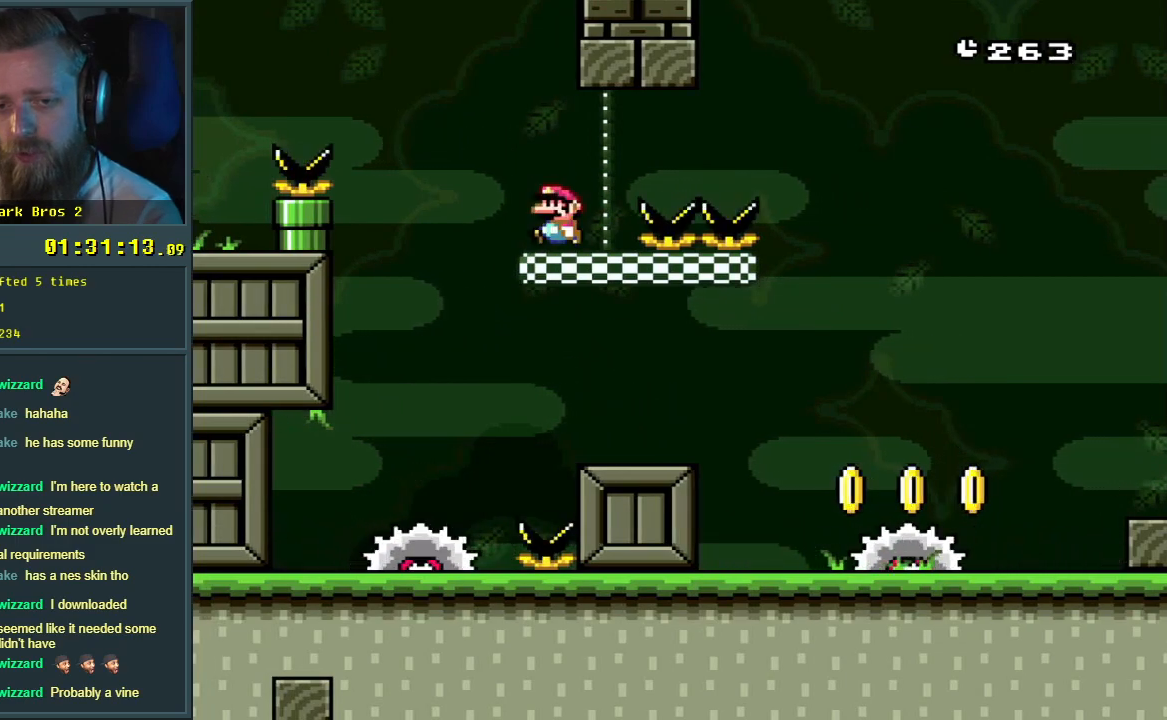
{"buttons": ["B", "Y", "DPAD_LEFT"], "events": [[83, "B", "down"]]}
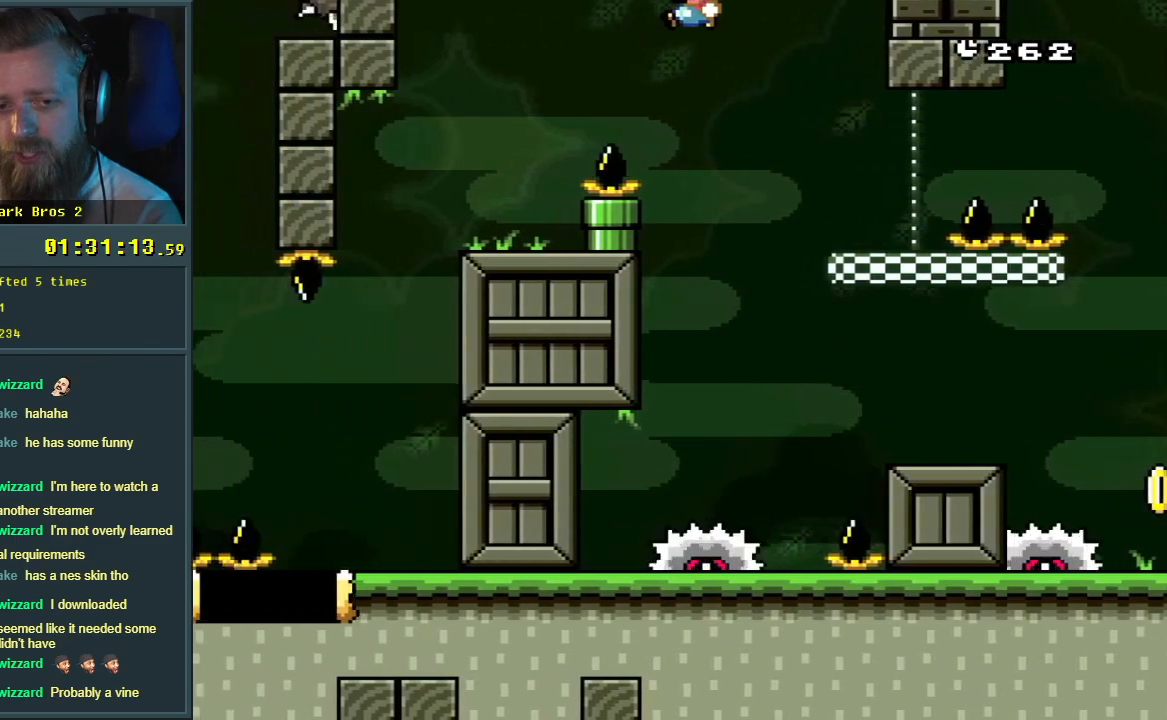
{"buttons": ["Y"], "events": [[33, "DPAD_LEFT", "up"], [283, "DPAD_RIGHT", "down"], [383, "B", "up"], [433, "DPAD_RIGHT", "up"]]}
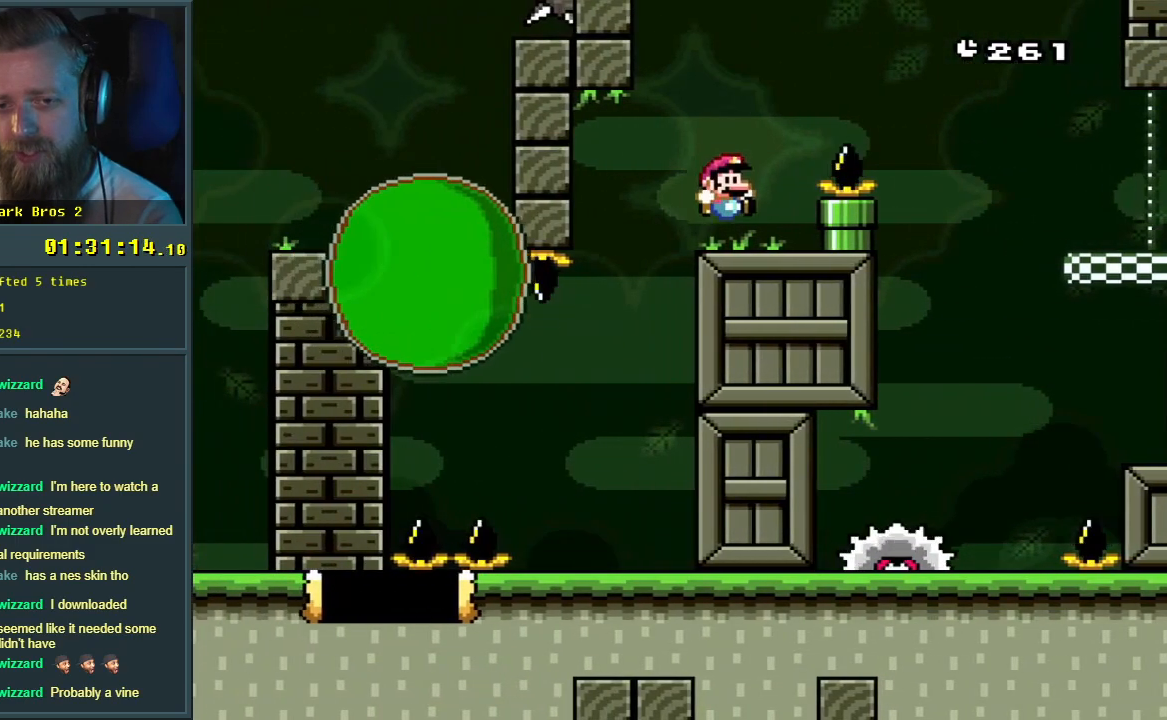
{"buttons": ["Y"], "events": []}
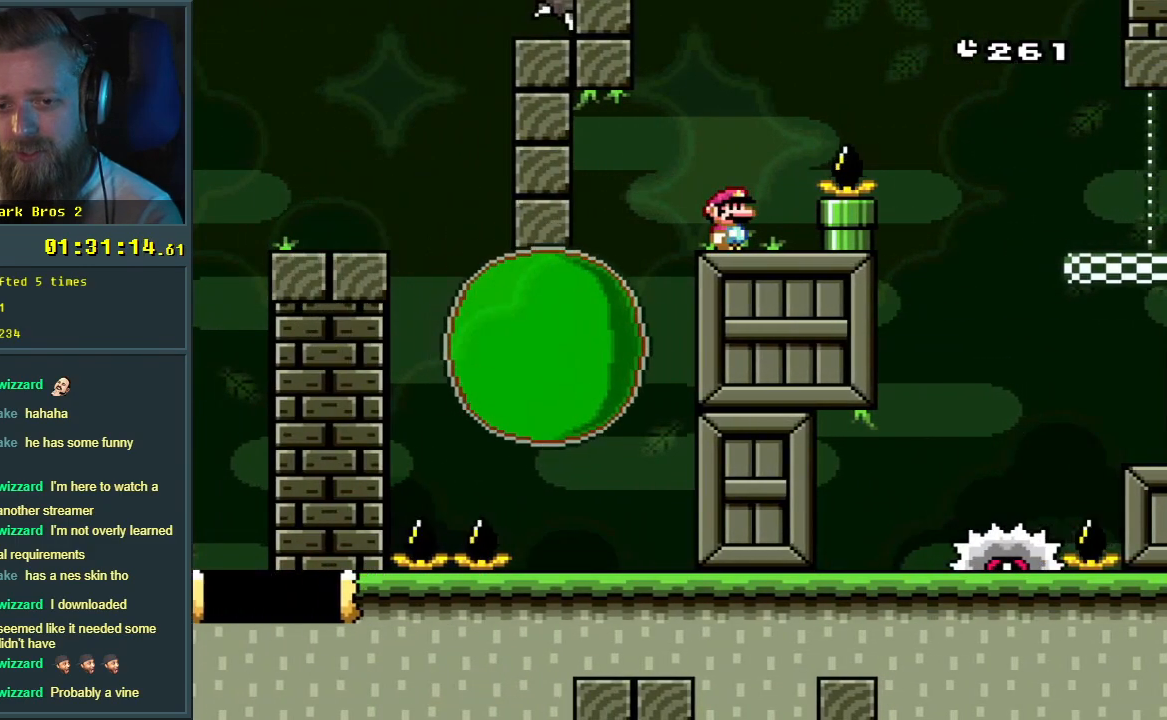
{"buttons": ["Y"], "events": []}
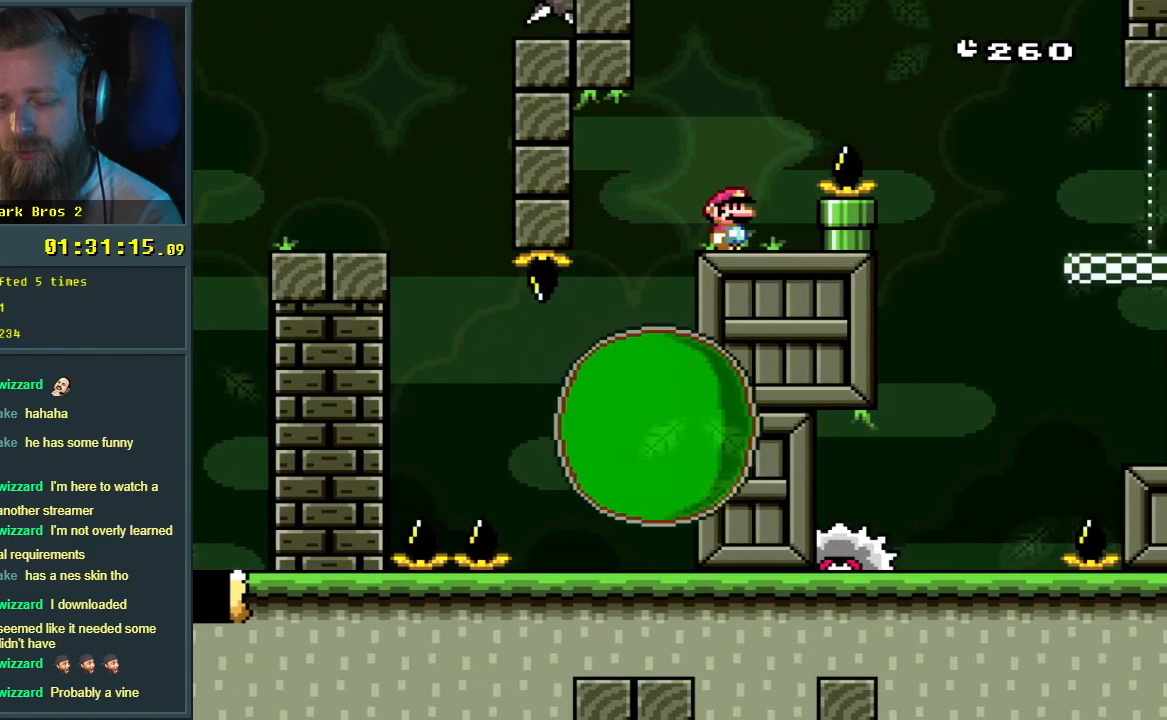
{"buttons": ["Y"], "events": []}
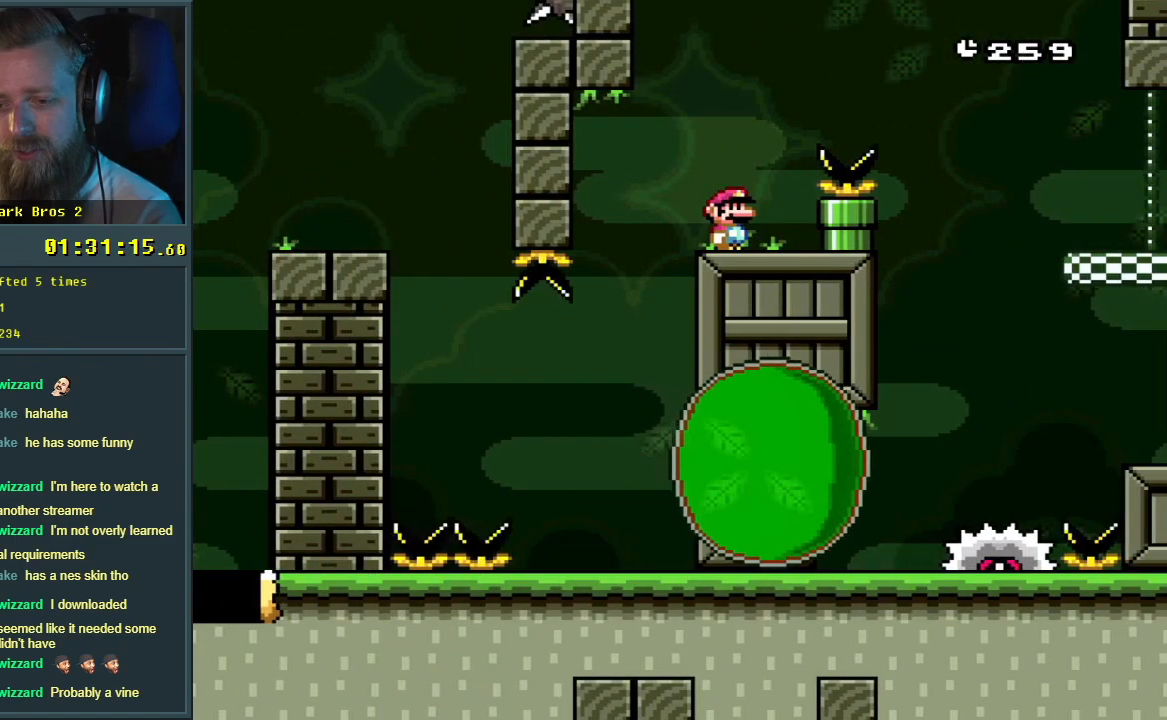
{"buttons": ["Y"], "events": []}
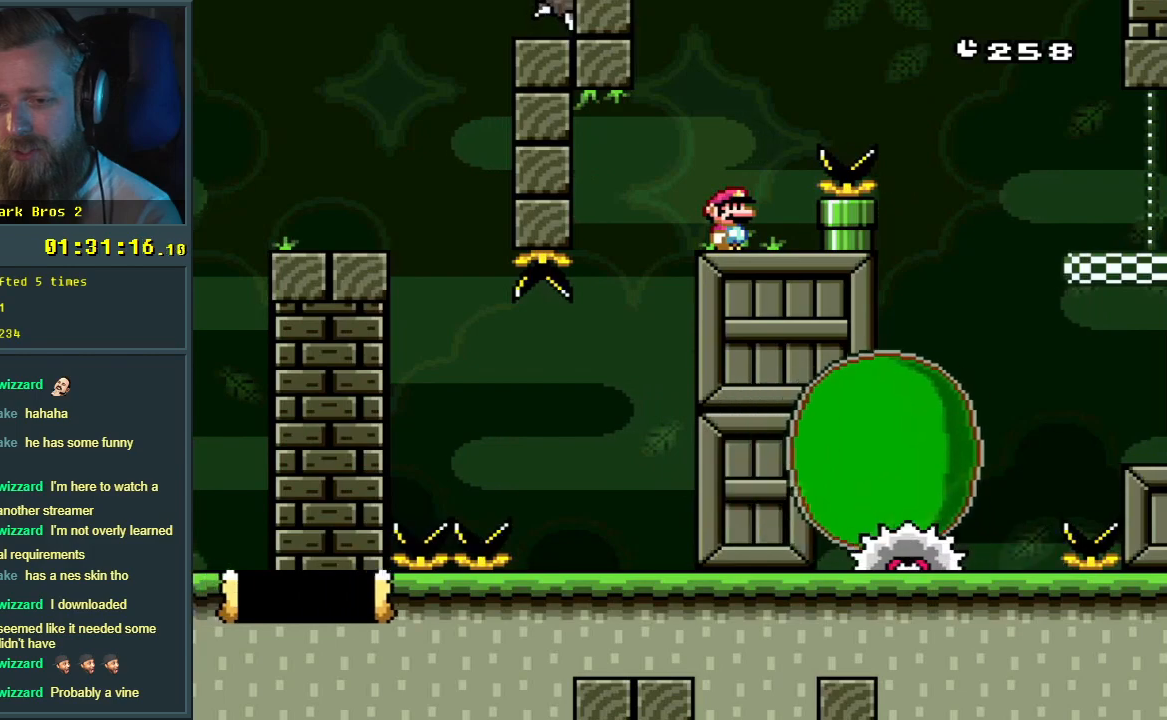
{"buttons": ["Y"], "events": []}
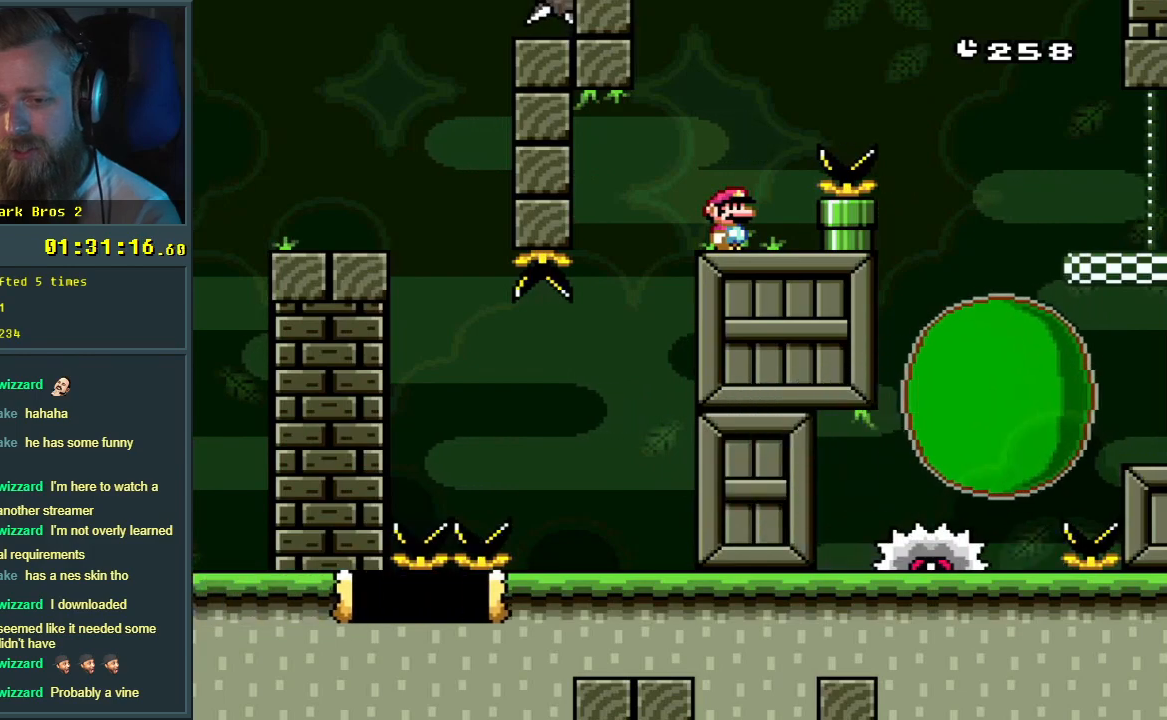
{"buttons": ["Y"], "events": []}
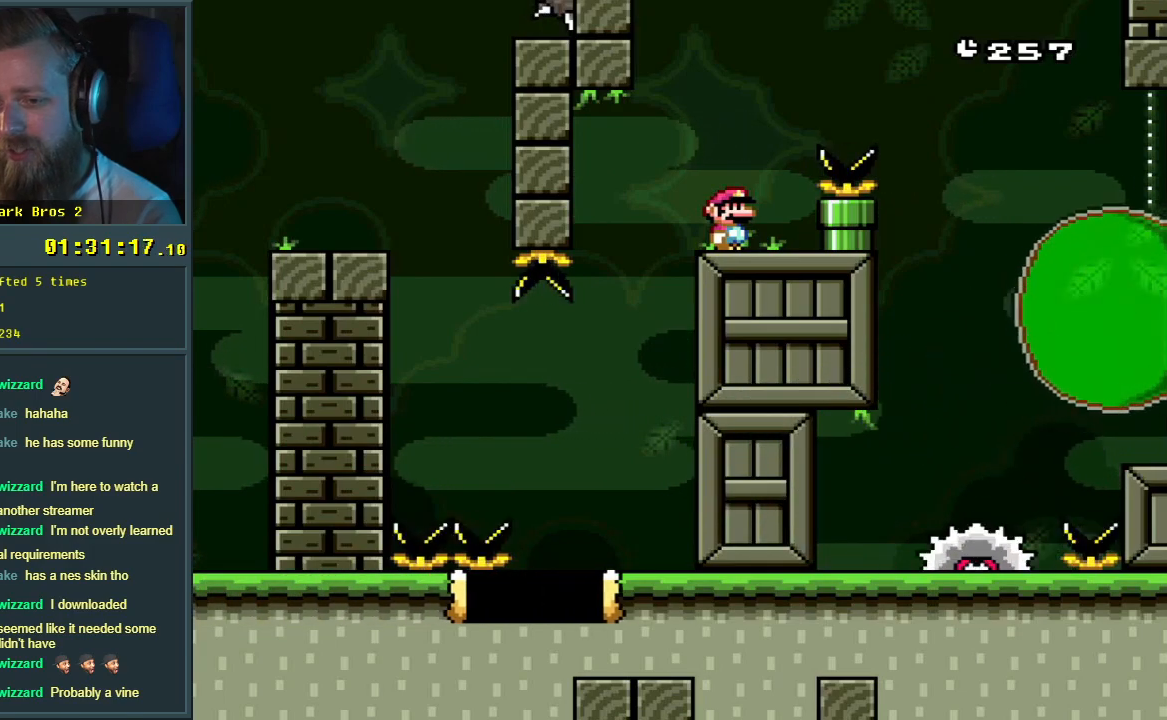
{"buttons": ["Y"], "events": []}
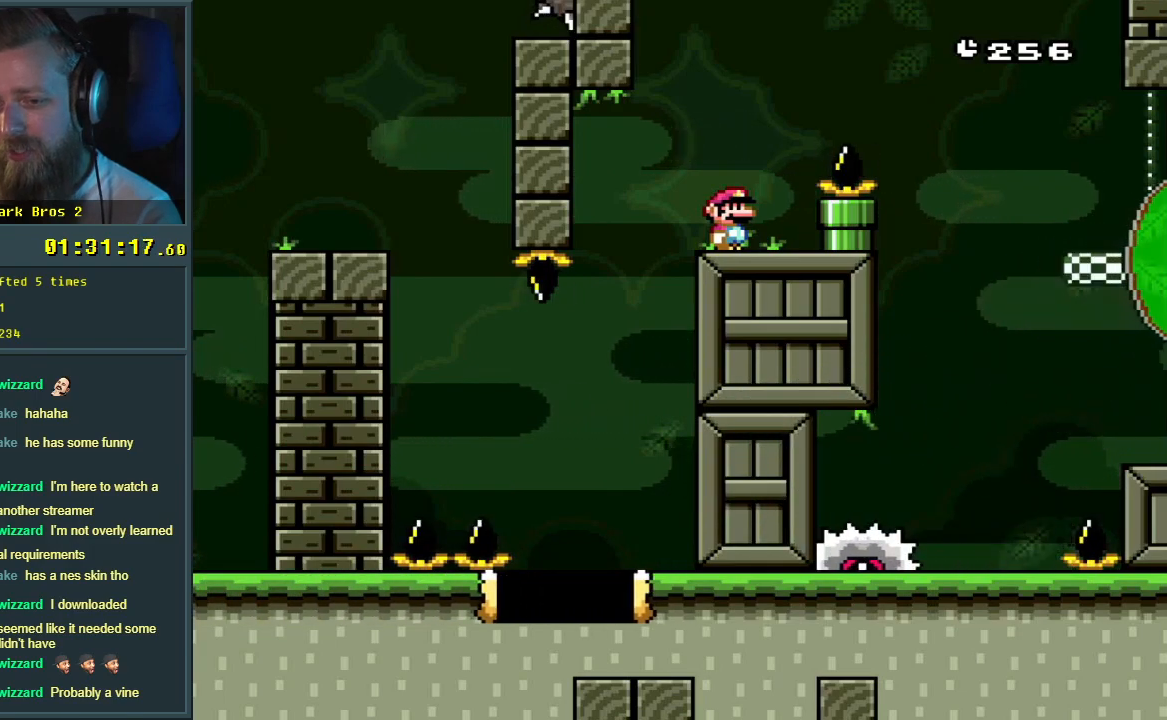
{"buttons": ["Y"], "events": []}
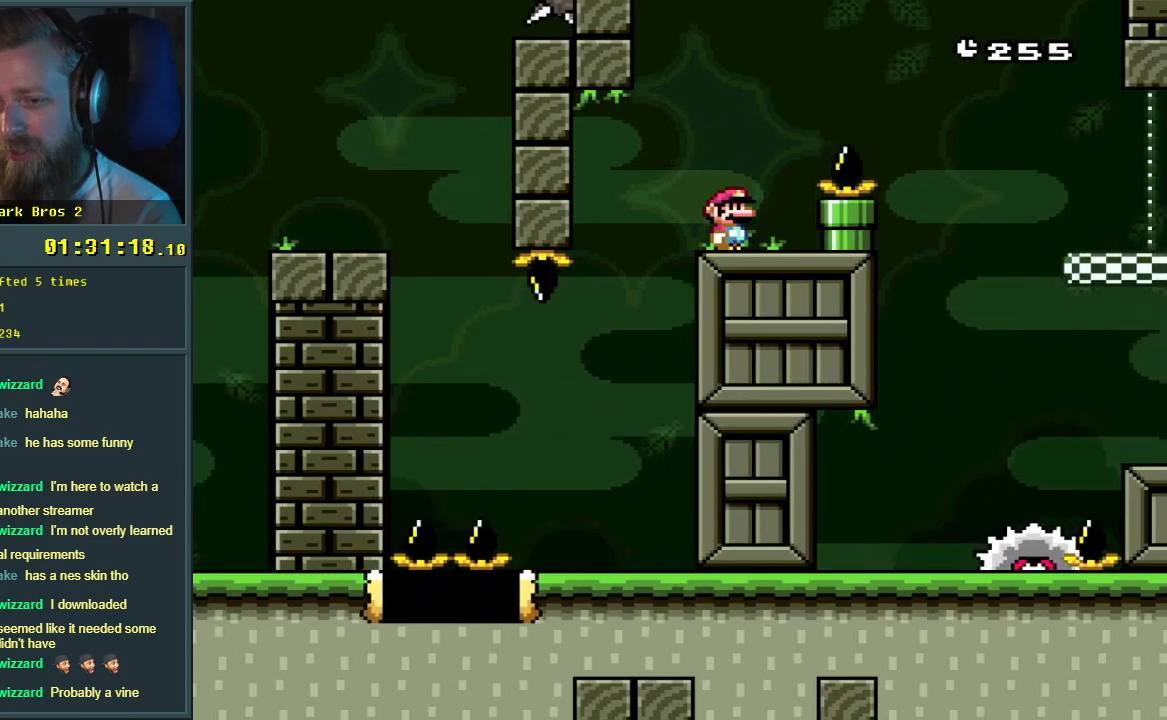
{"buttons": ["B", "Y", "DPAD_RIGHT"], "events": [[33, "DPAD_RIGHT", "down"], [50, "B", "down"], [283, "B", "up"], [383, "B", "down"]]}
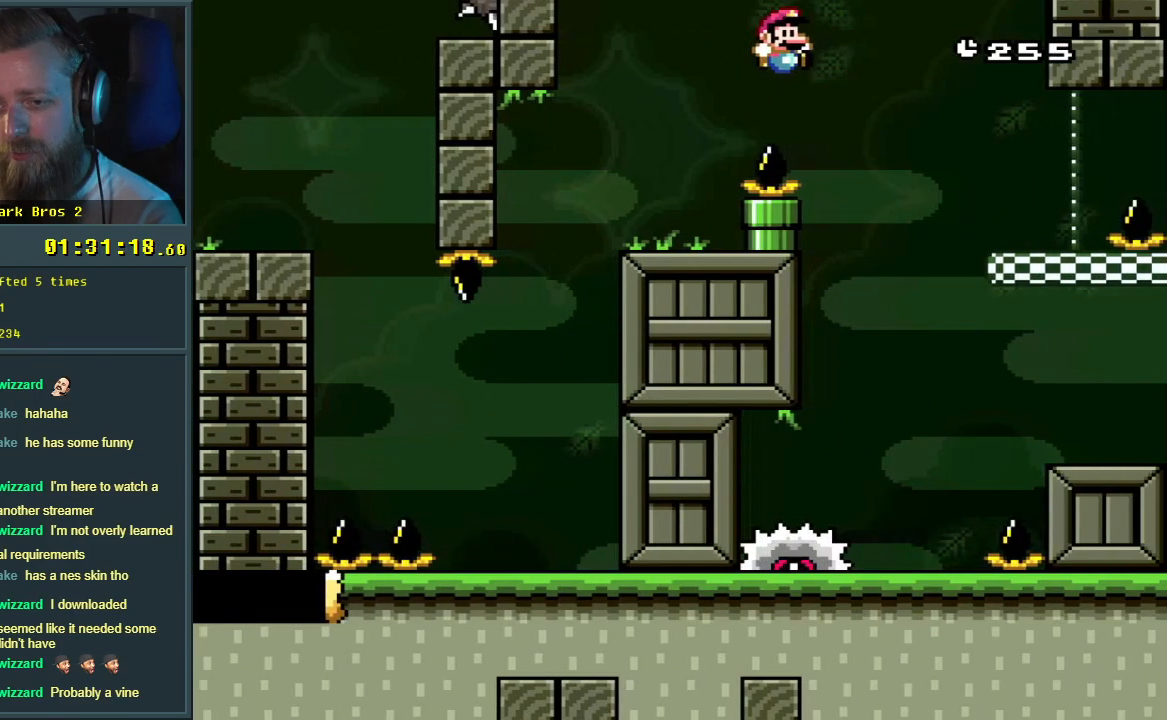
{"buttons": ["B", "Y"], "events": [[500, "DPAD_RIGHT", "up"]]}
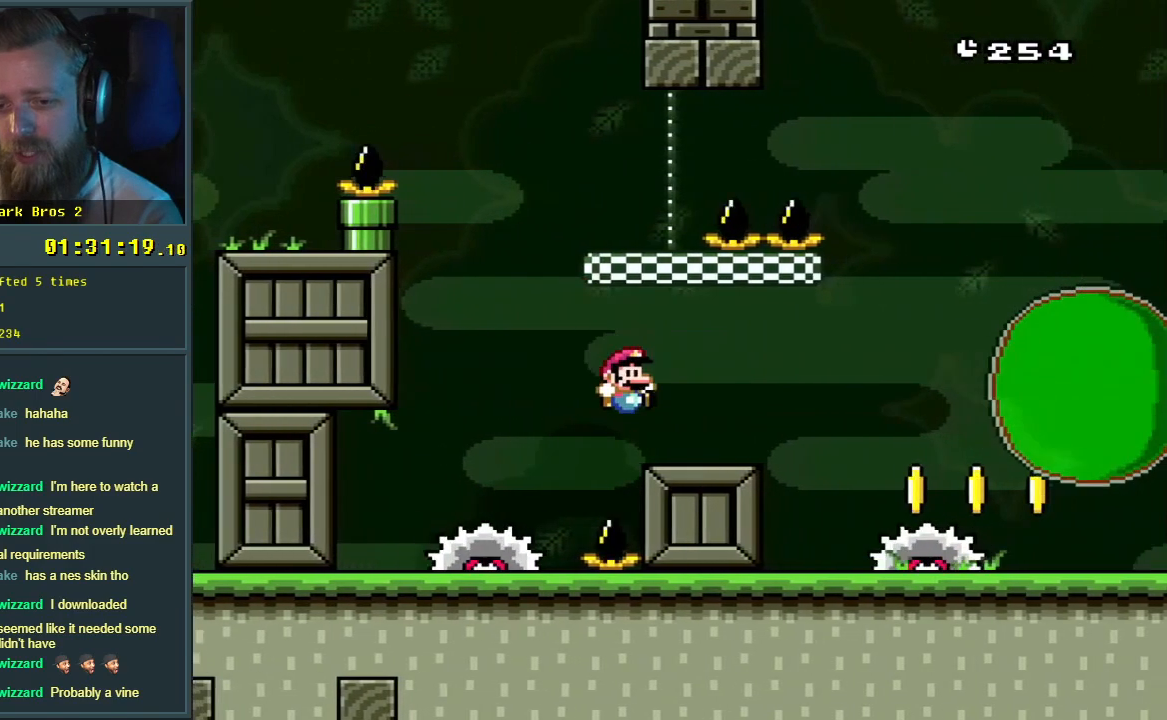
{"buttons": ["Y"], "events": [[100, "DPAD_LEFT", "down"], [250, "DPAD_LEFT", "up"], [333, "B", "up"]]}
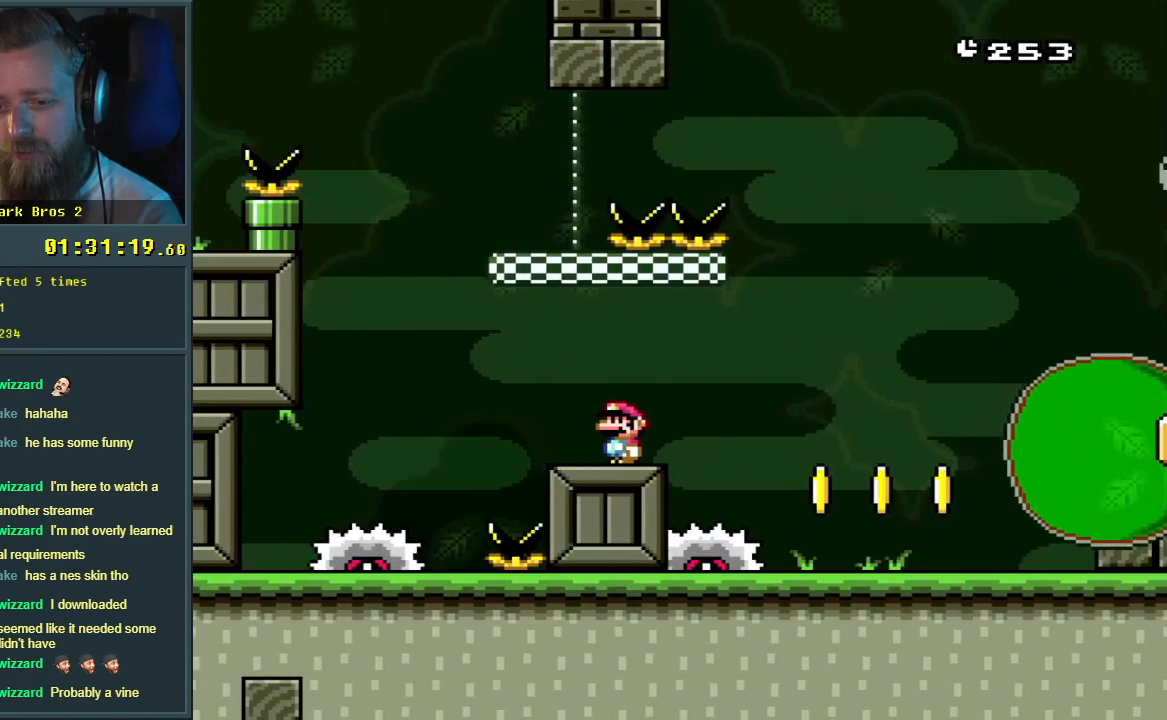
{"buttons": ["Y"], "events": [[167, "DPAD_RIGHT", "down"], [217, "B", "down"], [283, "B", "up"], [433, "DPAD_RIGHT", "up"]]}
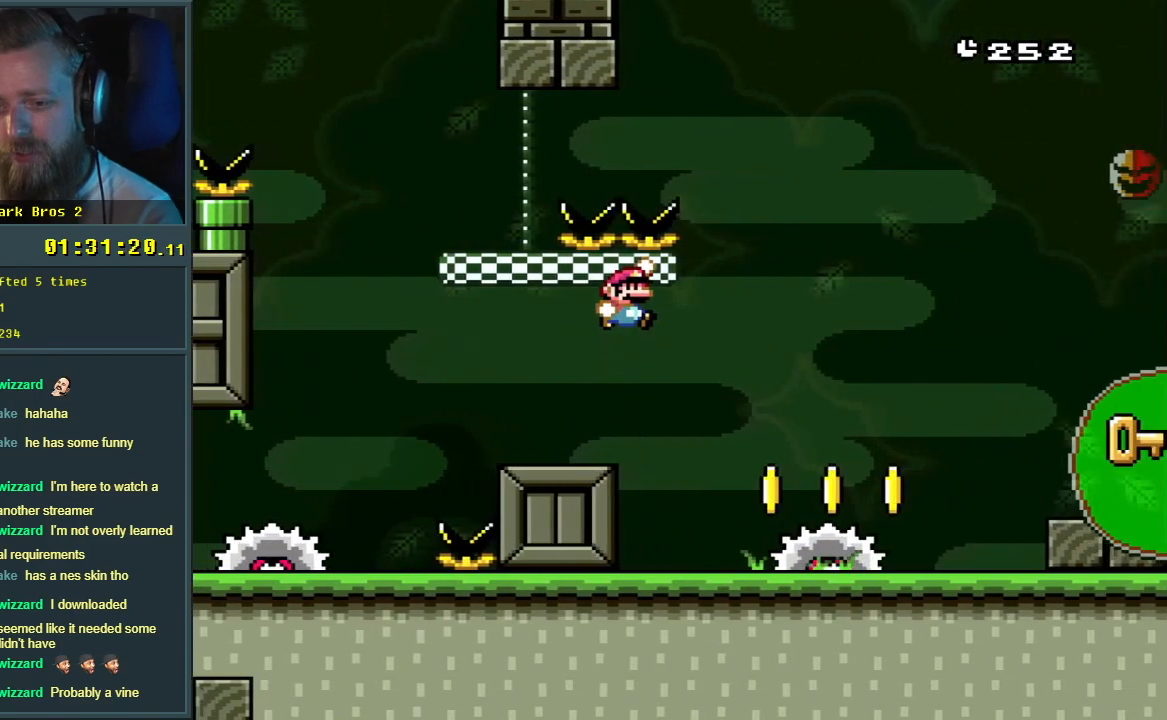
{"buttons": ["B", "Y", "DPAD_RIGHT"], "events": [[133, "DPAD_LEFT", "down"], [250, "DPAD_LEFT", "up"], [350, "DPAD_RIGHT", "down"], [433, "B", "down"]]}
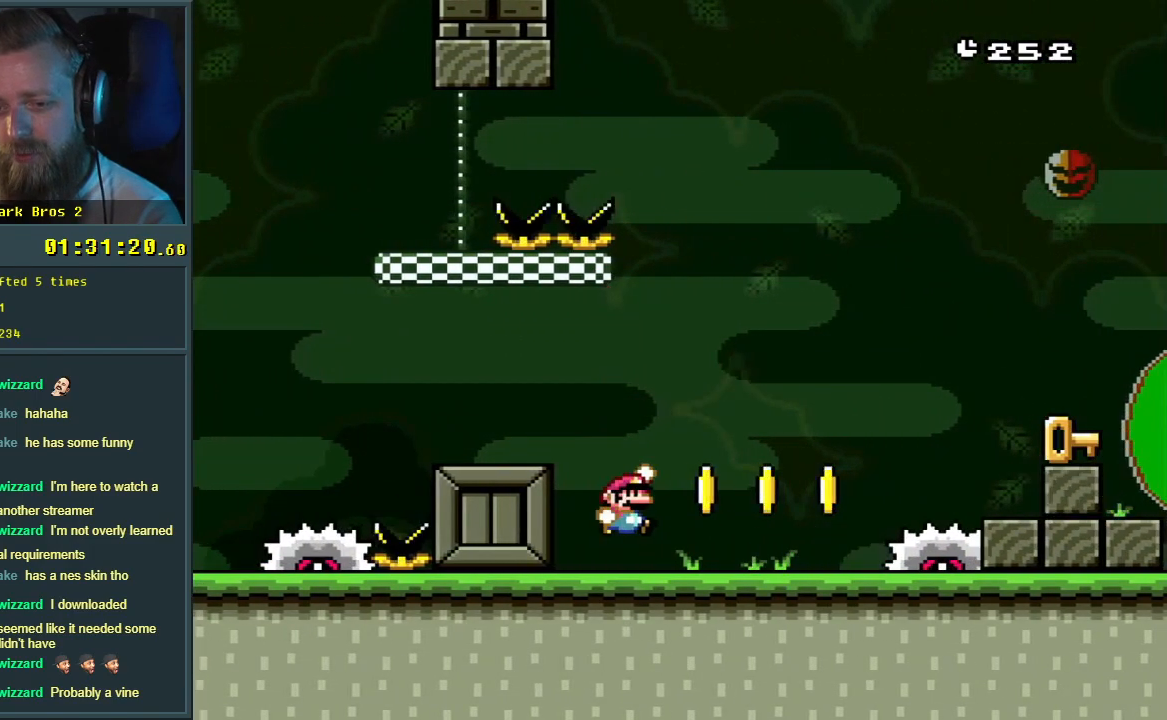
{"buttons": ["B", "Y"], "events": [[50, "B", "up"], [233, "B", "down"], [367, "DPAD_RIGHT", "up"]]}
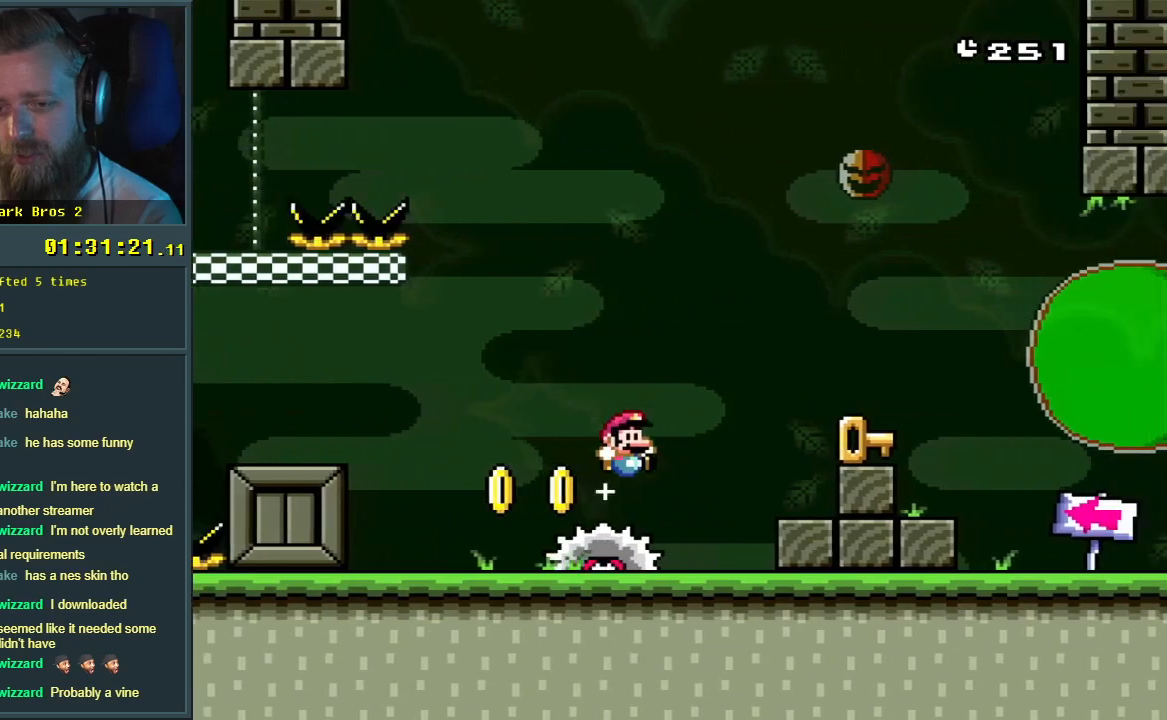
{"buttons": ["B", "Y", "DPAD_RIGHT"], "events": [[67, "DPAD_LEFT", "down"], [200, "B", "up"], [200, "DPAD_LEFT", "up"], [283, "DPAD_RIGHT", "down"], [317, "B", "down"]]}
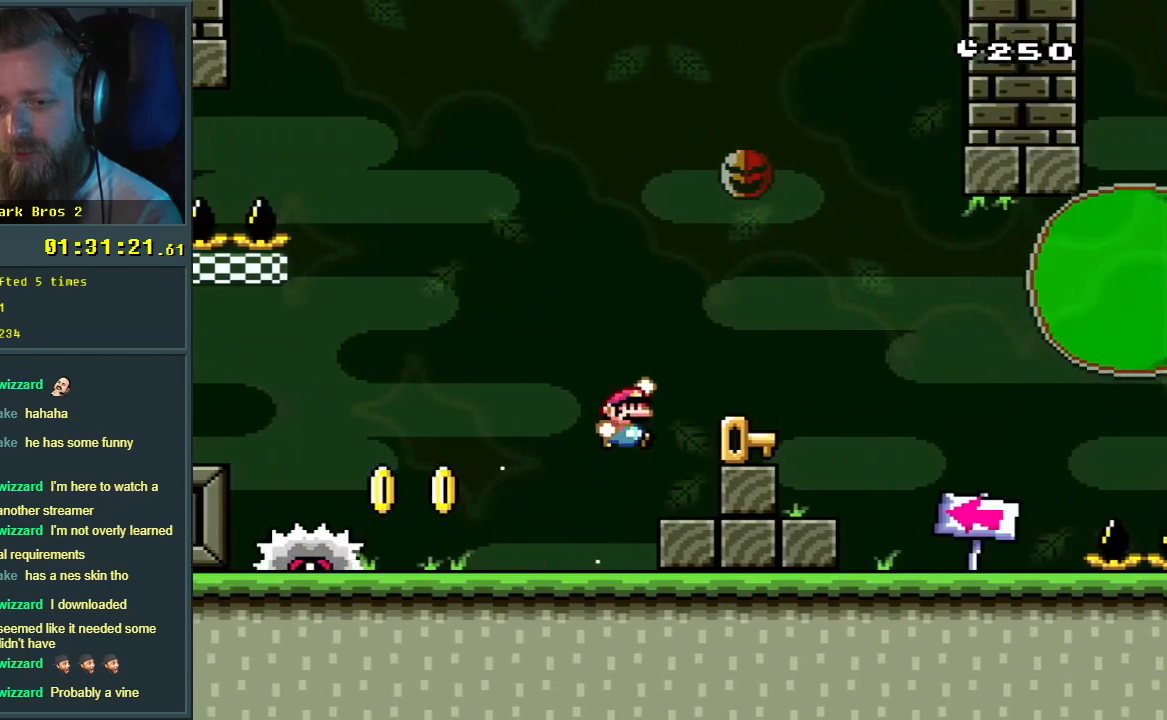
{"buttons": ["Y"], "events": [[100, "DPAD_RIGHT", "up"], [133, "B", "up"], [267, "DPAD_LEFT", "down"], [367, "DPAD_LEFT", "up"]]}
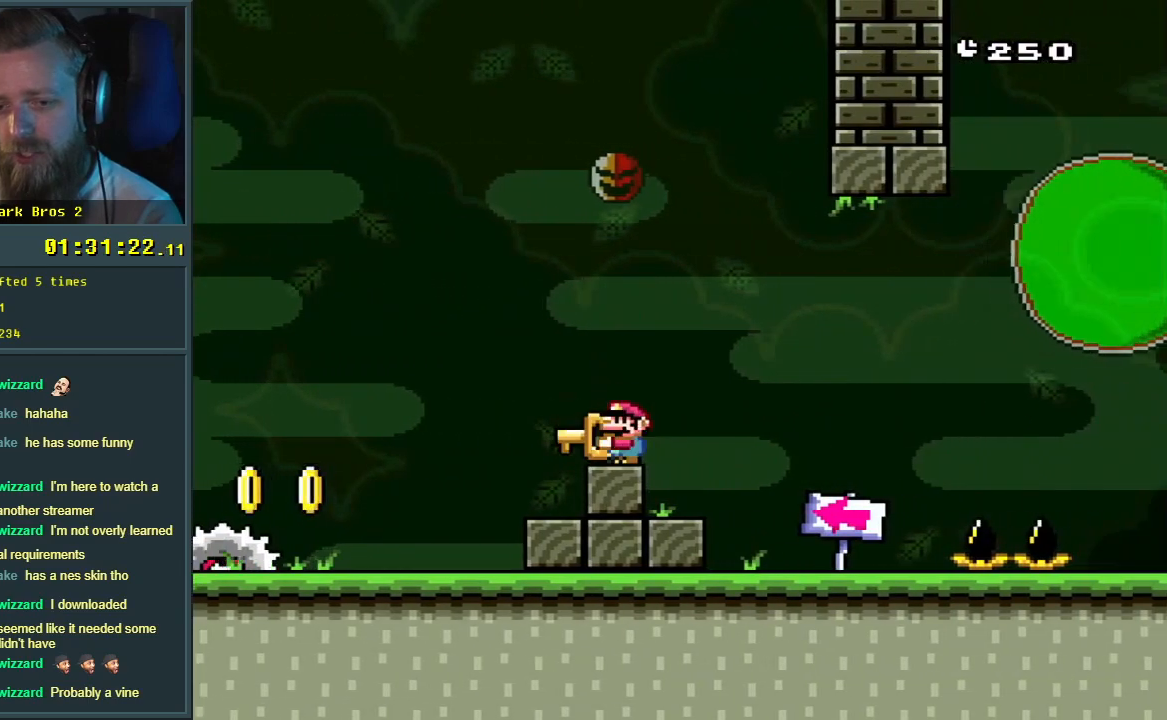
{"buttons": ["Y"], "events": [[333, "DPAD_RIGHT", "down"], [433, "DPAD_RIGHT", "up"]]}
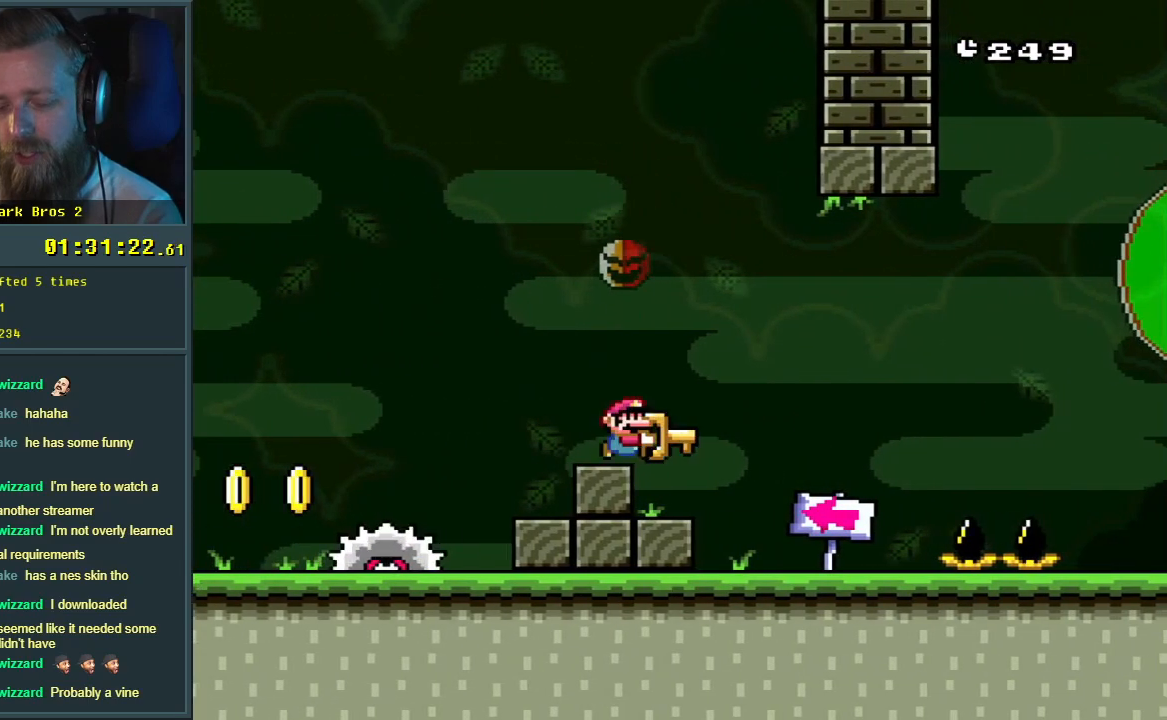
{"buttons": ["B", "Y", "DPAD_LEFT"], "events": [[217, "DPAD_LEFT", "down"], [500, "B", "down"]]}
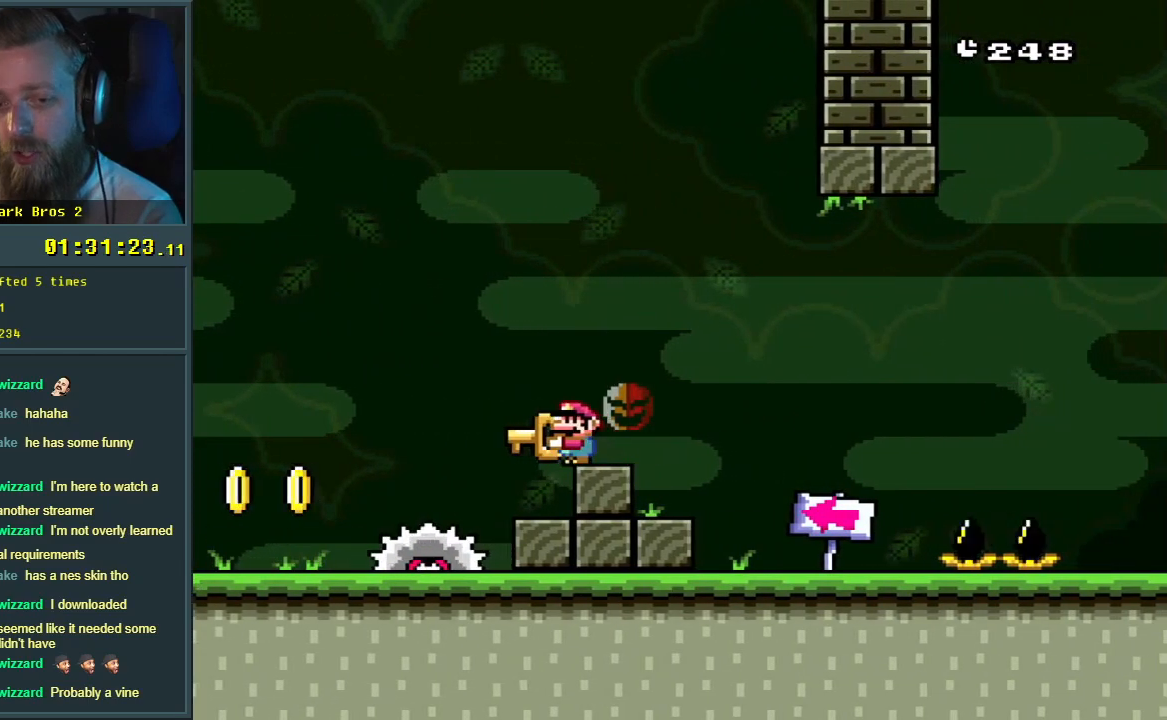
{"buttons": ["B", "Y", "DPAD_RIGHT"], "events": [[67, "DPAD_LEFT", "up"], [400, "DPAD_RIGHT", "down"]]}